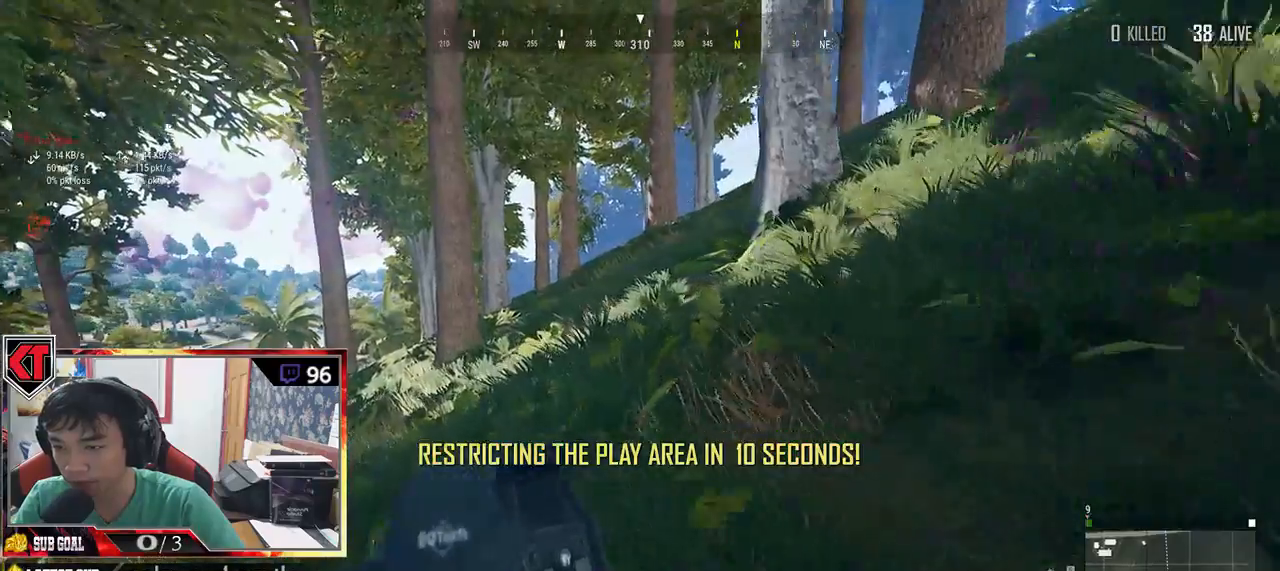
Gameplay with keyboard and mouse; each line is a JSON object with the keys and mouse buttons held at the frame after it. "events" lists presses ("down") and releases ("up") of "a", "c", "ctrl", "d", "e", "f", "q", "r", "s", "shift", "space", "tab", "v", "w", "x", "z", "mouse_left", "mouse_wheel", "mouse_right", "mouse_mb4" and "mouse_mb5" between this image and that frame as [ms after this image, input, new state], when the widget could be followed in between. "mouse_left", "mouse_wheel", "mouse_right", "mouse_mb4", "mouse_mb5" = the "left", "wheel", "right", "mb4", "mb5" buttons of the "mouse" list. No other keys are recorded. "wheel" means that the mouse wheel is clicked or scrolled. Mouse movement is not recorded.
{"keys": ["shift", "w"], "mouse": [], "events": []}
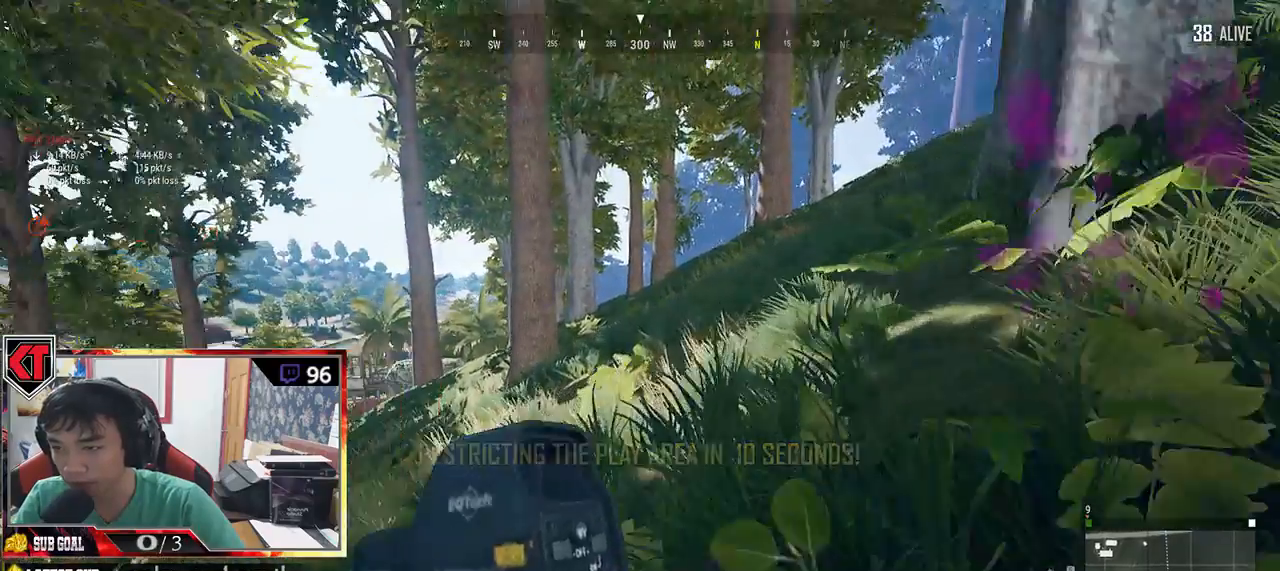
{"keys": ["shift", "w"], "mouse": [], "events": []}
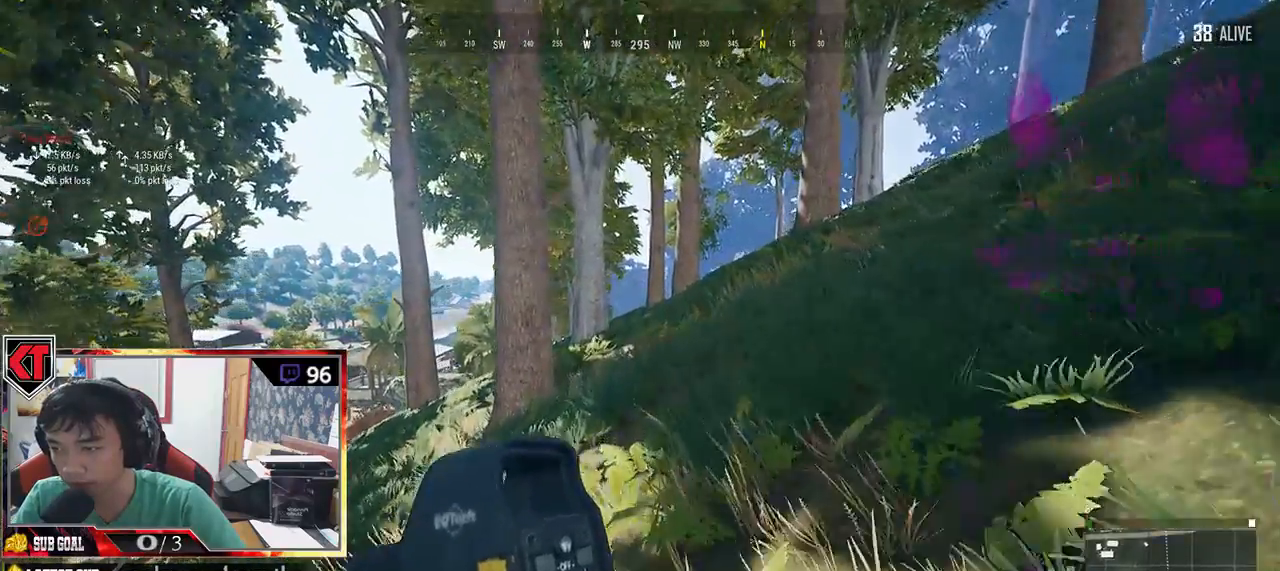
{"keys": ["shift", "w"], "mouse": [], "events": []}
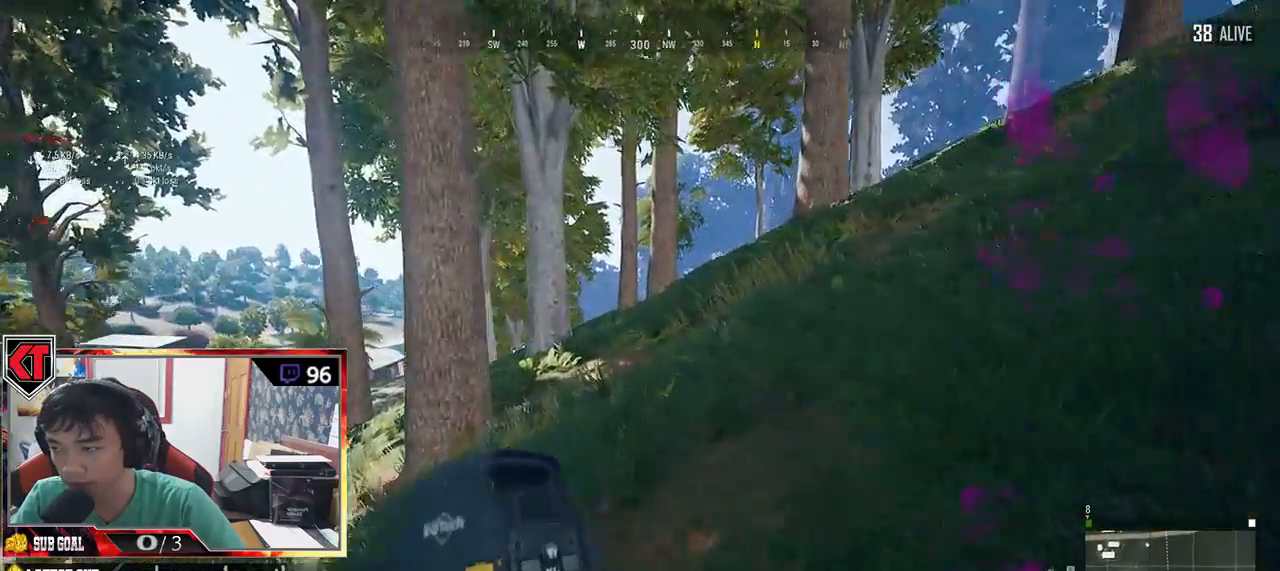
{"keys": ["shift", "w"], "mouse": [], "events": []}
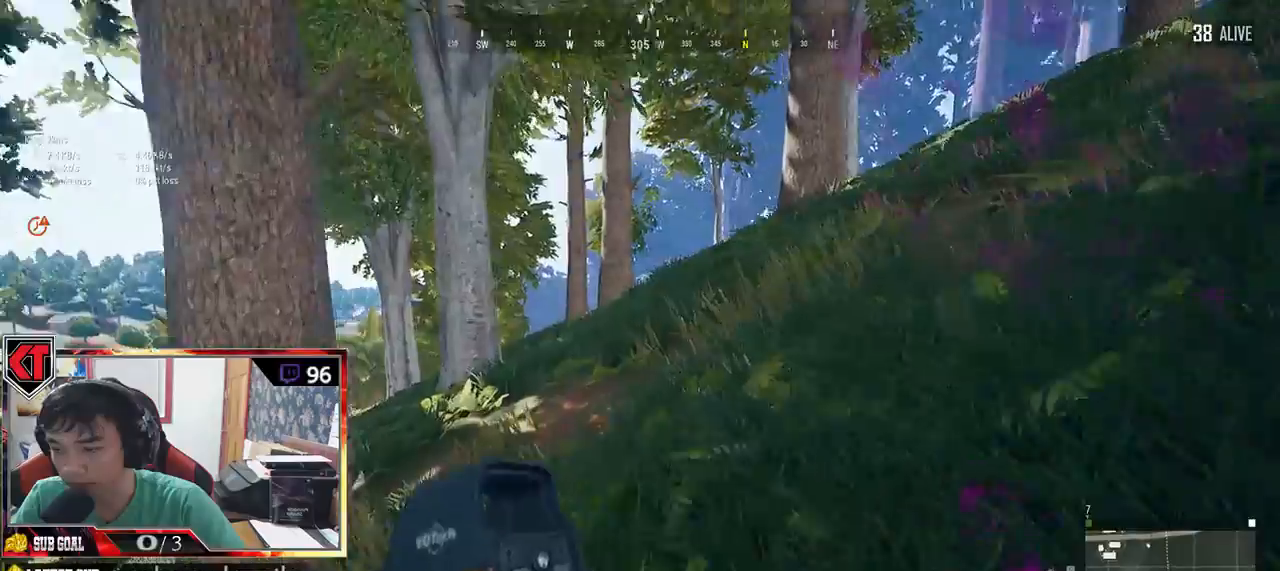
{"keys": ["shift", "w"], "mouse": [], "events": []}
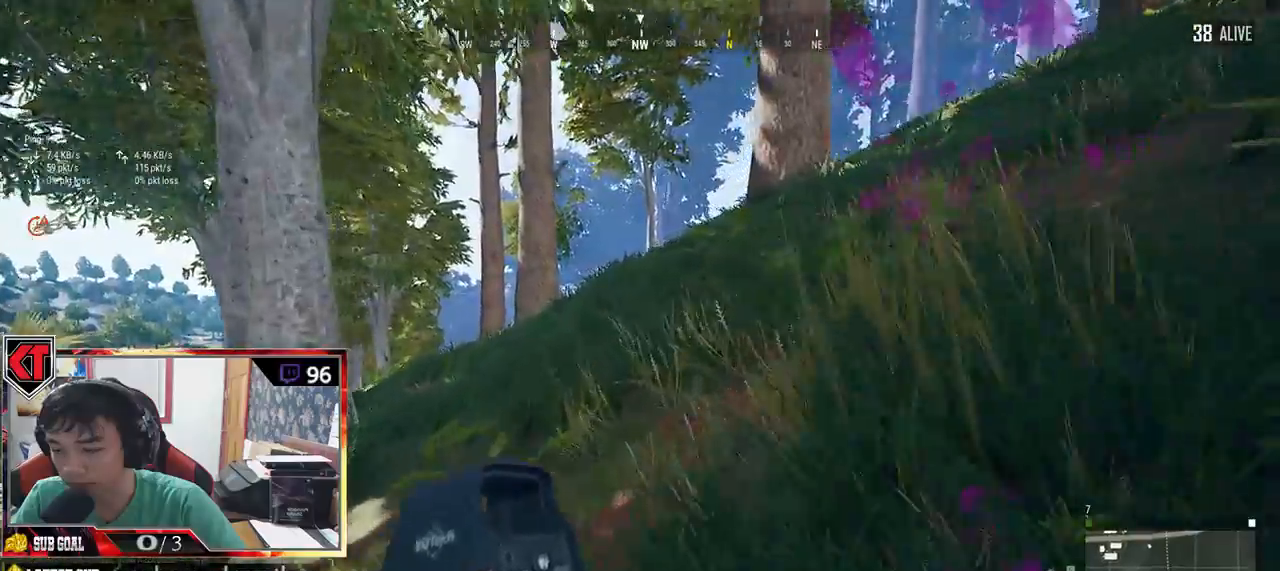
{"keys": ["shift", "w"], "mouse": [], "events": []}
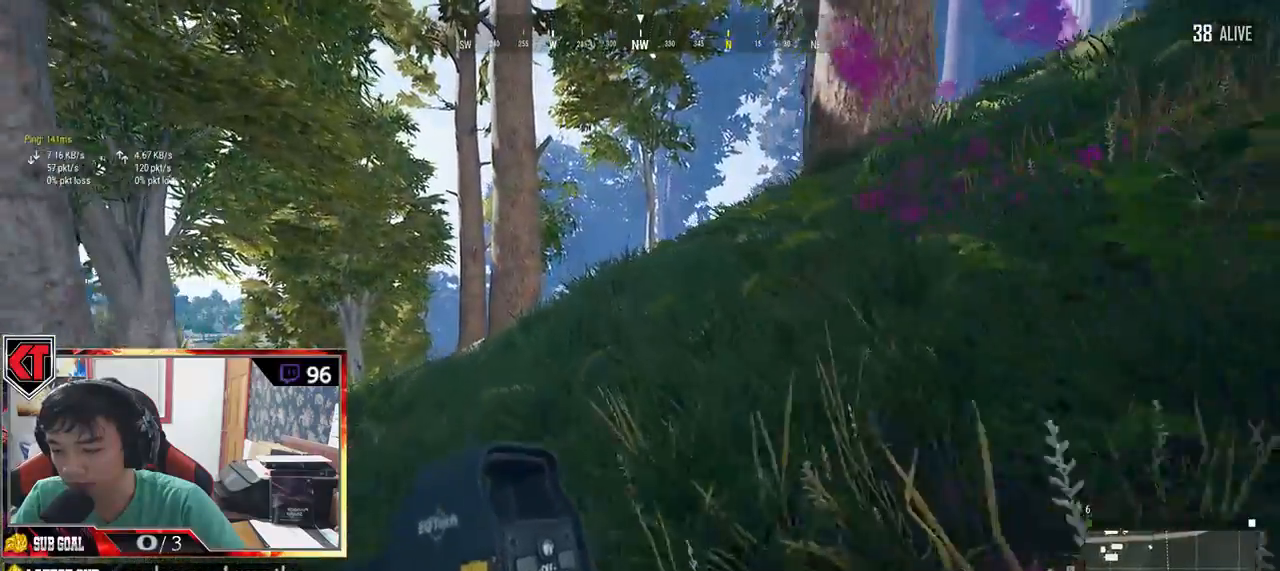
{"keys": ["shift", "w"], "mouse": [], "events": []}
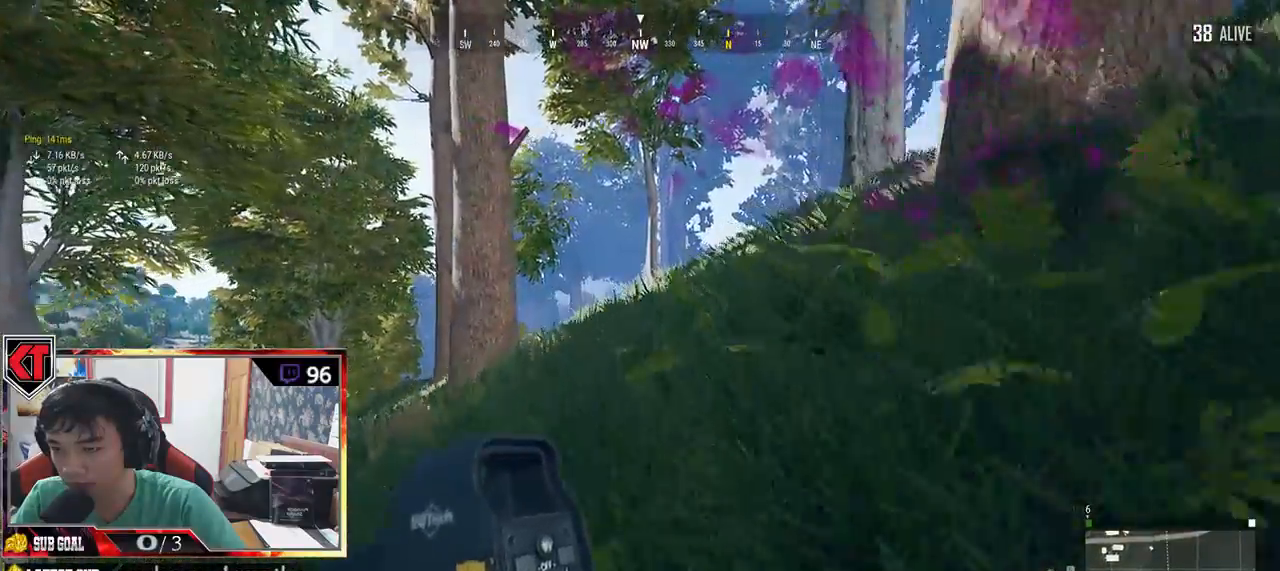
{"keys": ["shift", "w"], "mouse": [], "events": []}
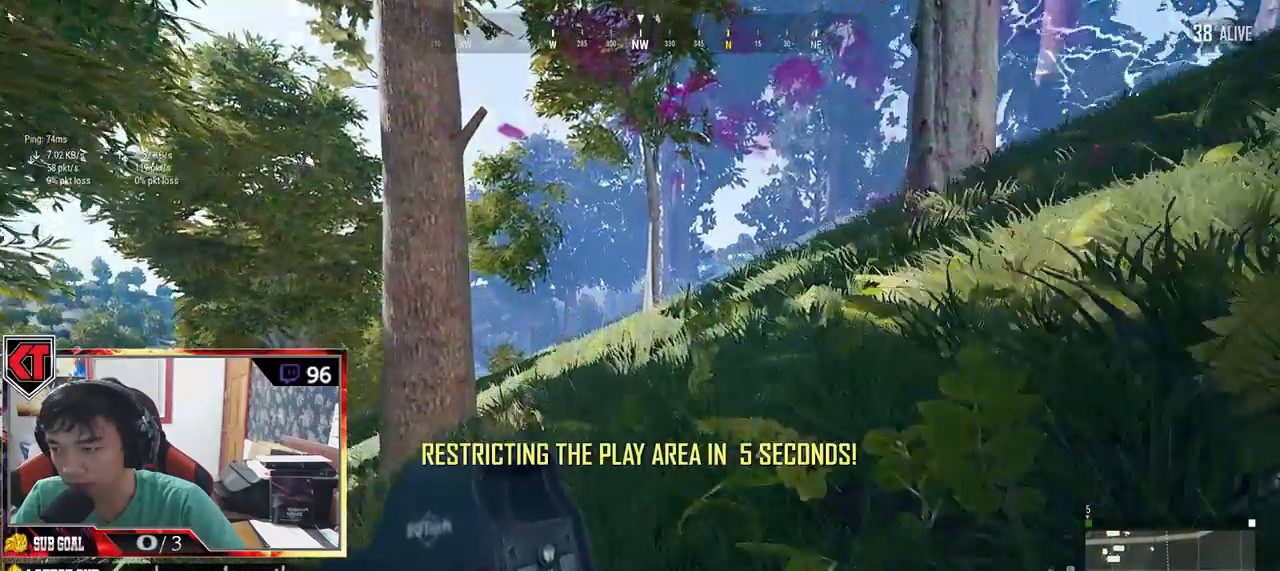
{"keys": ["shift", "w"], "mouse": [], "events": []}
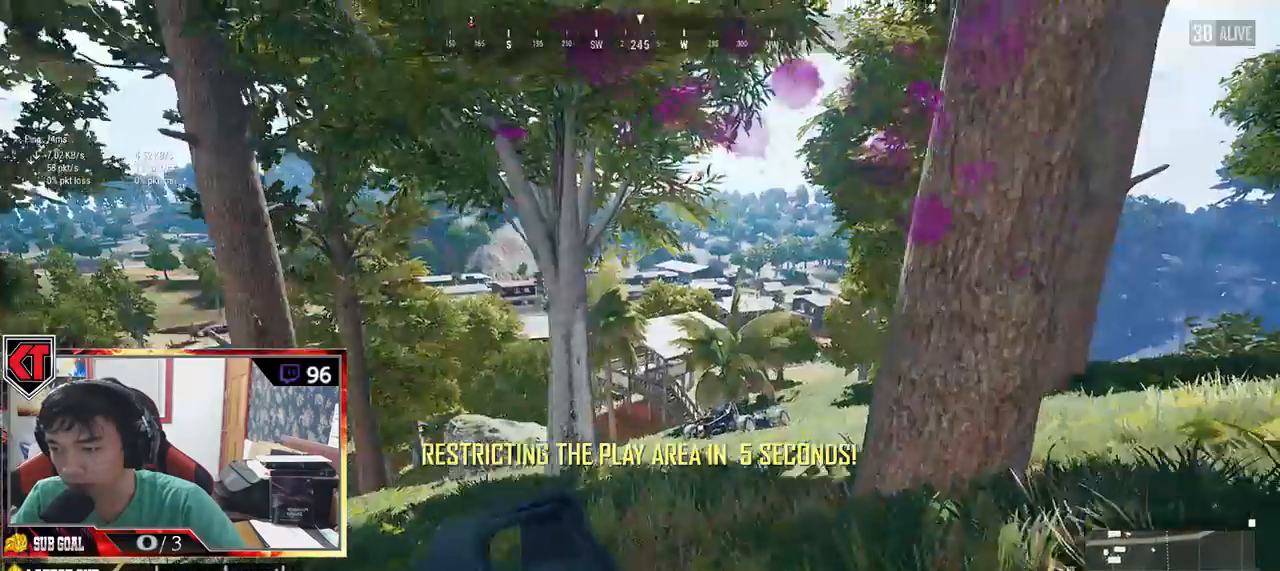
{"keys": ["shift", "w"], "mouse": [], "events": []}
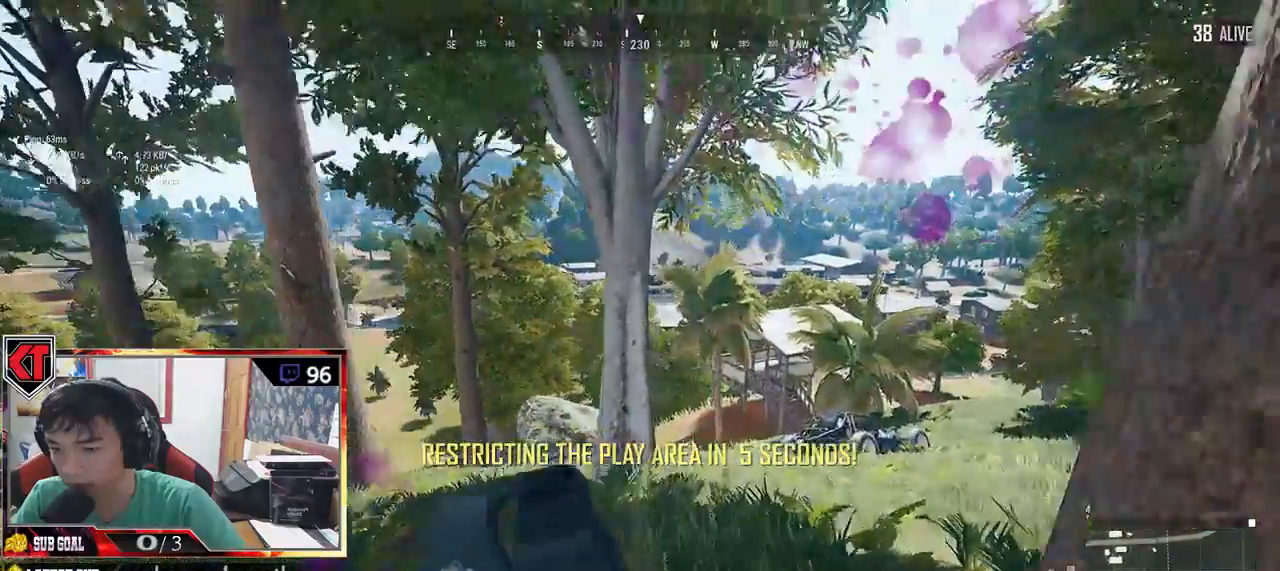
{"keys": ["shift", "w"], "mouse": [], "events": []}
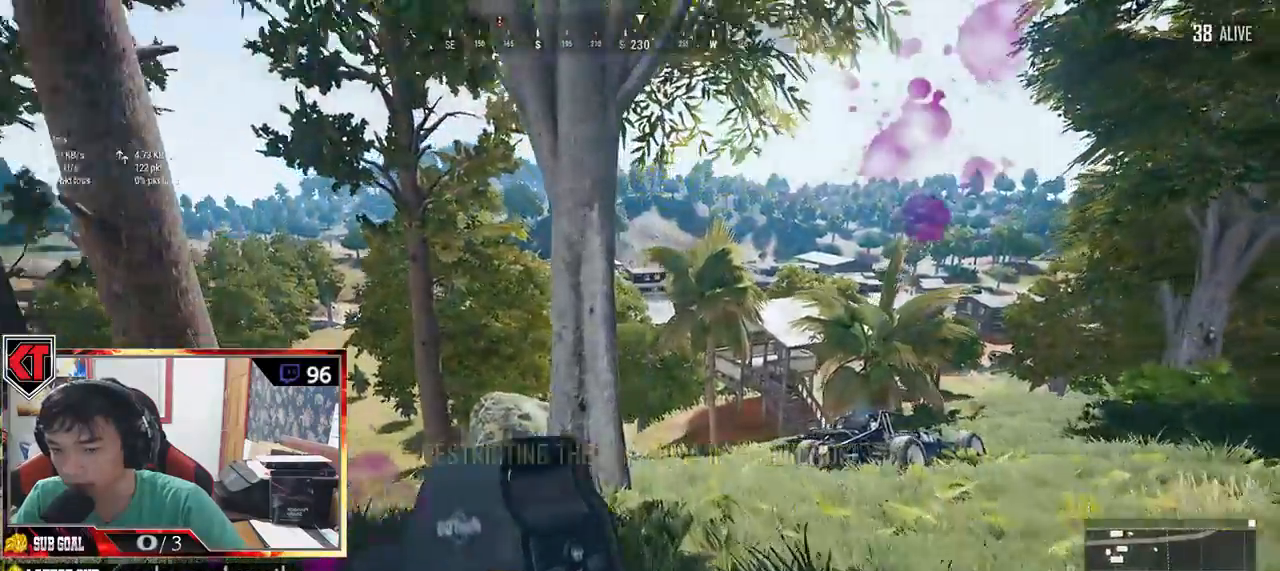
{"keys": ["shift", "w"], "mouse": [], "events": []}
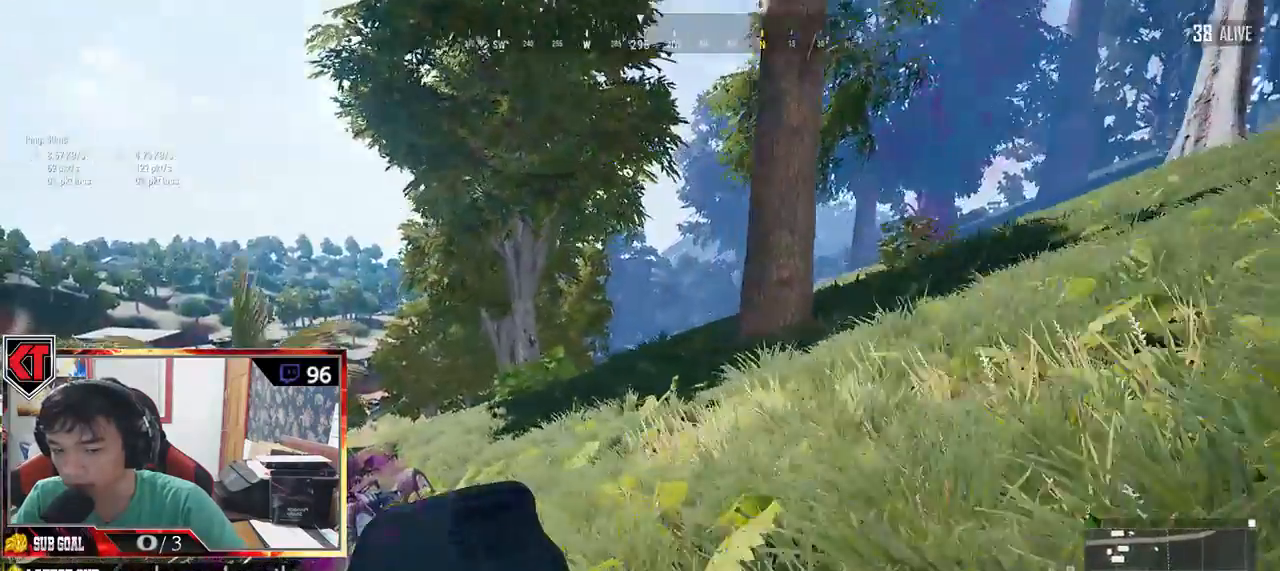
{"keys": ["shift", "w"], "mouse": [], "events": []}
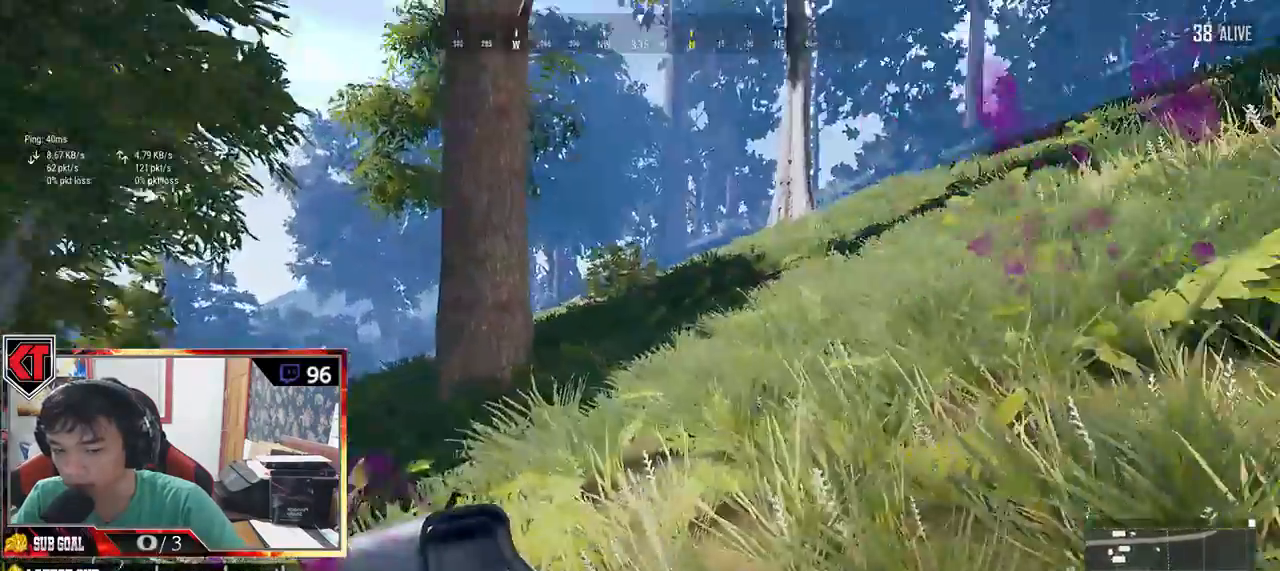
{"keys": ["shift", "space", "w"], "mouse": [], "events": [[434, "space", "down"]]}
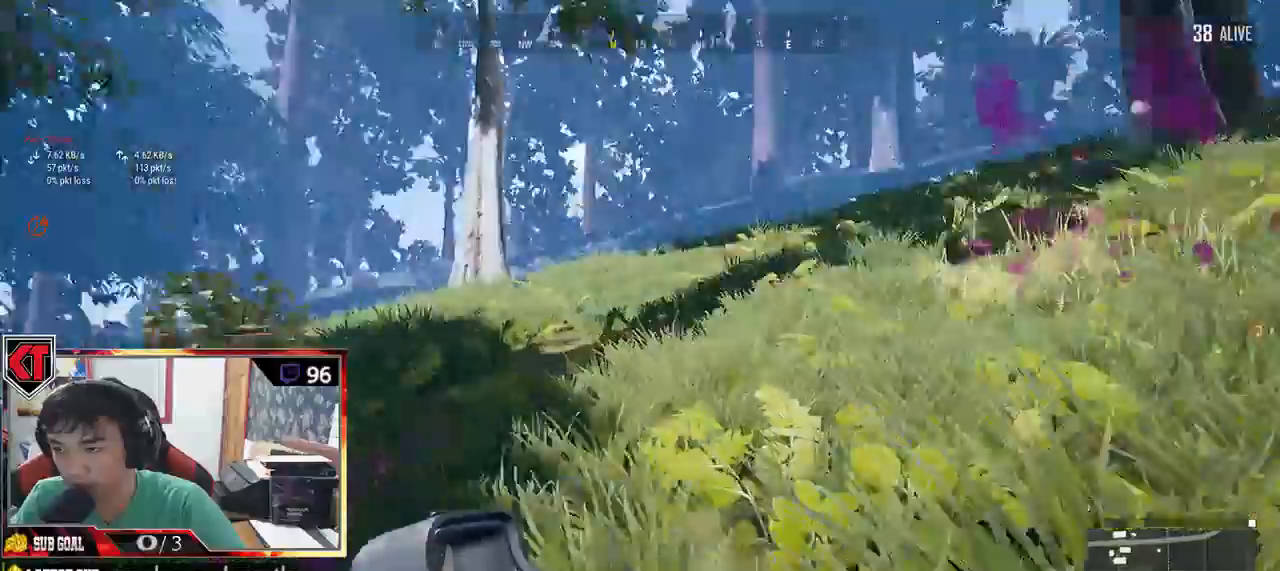
{"keys": ["shift", "w"], "mouse": [], "events": [[200, "space", "up"]]}
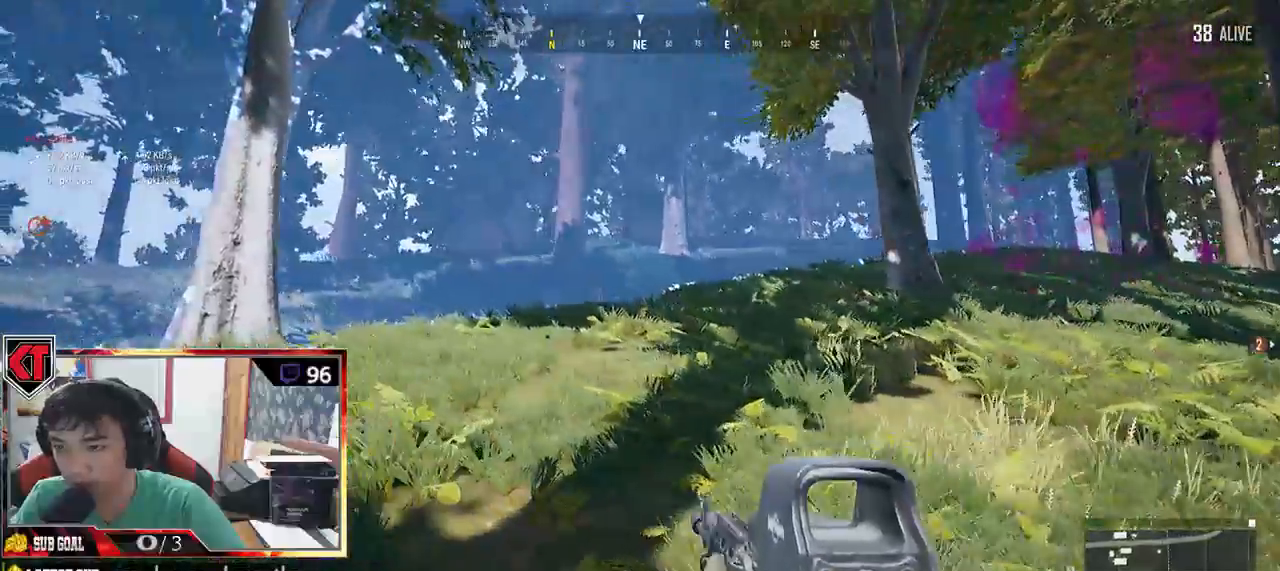
{"keys": ["shift", "w"], "mouse": [], "events": []}